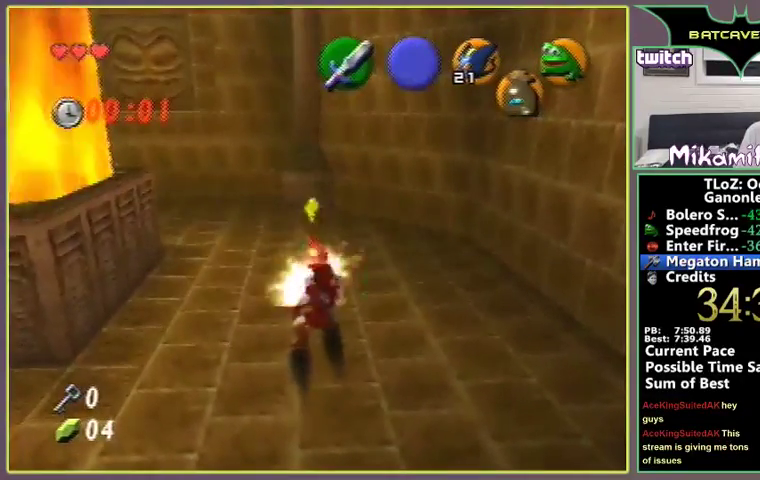
Gameplay with a controller (Nintendo layout); each line is a JSON object with the inputs held at the frame after it. "events" lists button and stick changes between this image and that frame as [ms after this image, input, new state], when the widget could be followed in between. Not read: C_LEFT L3 R3.
{"buttons": [], "left_stick": "down", "events": [[33, "B", "up"], [67, "B", "down"], [133, "B", "up"], [200, "B", "down"], [267, "B", "up"], [300, "B", "down"], [400, "B", "up"], [500, "left_stick", "down"]]}
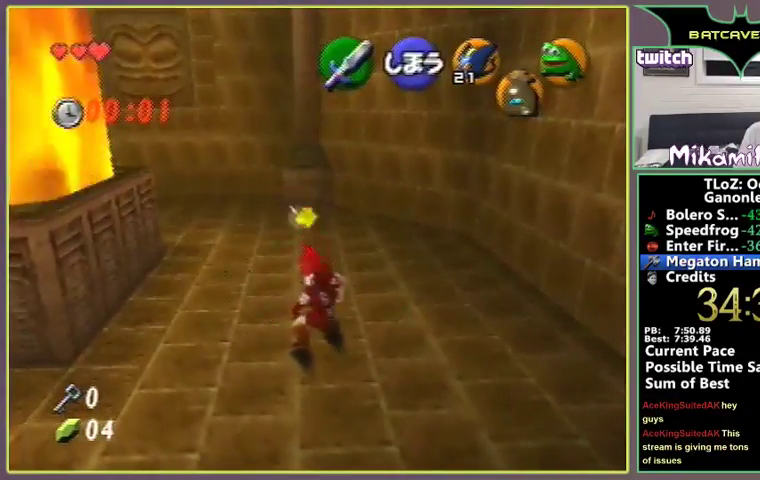
{"buttons": [], "left_stick": "center", "events": [[467, "left_stick", "center"]]}
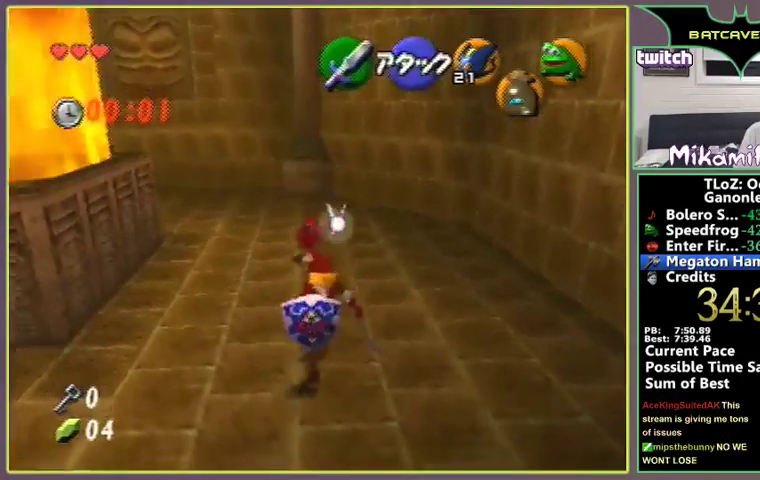
{"buttons": [], "left_stick": "center", "events": [[233, "left_stick", "up-left"], [333, "left_stick", "center"]]}
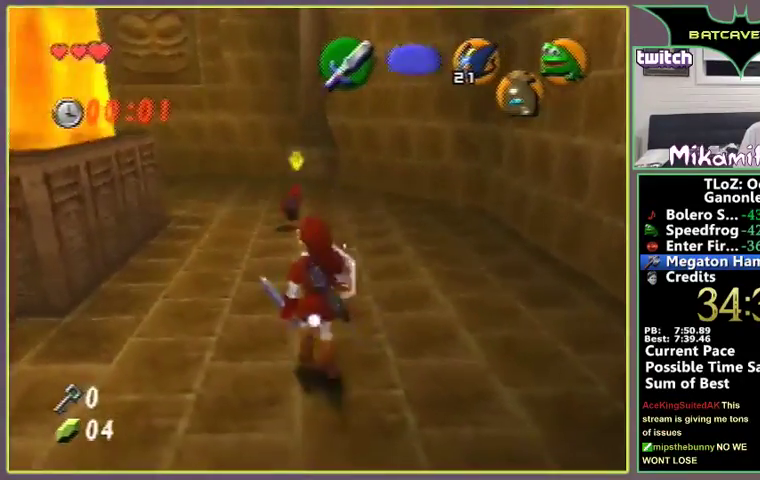
{"buttons": [], "left_stick": "up-right", "events": [[267, "left_stick", "up-right"]]}
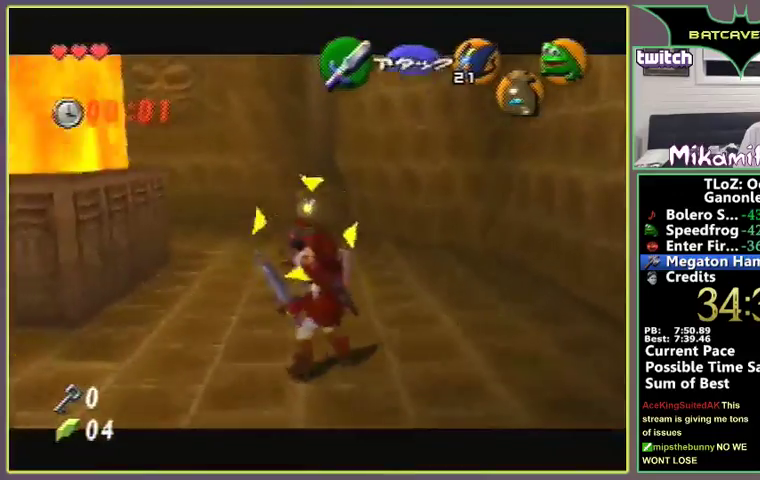
{"buttons": [], "left_stick": "right", "events": [[467, "left_stick", "right"]]}
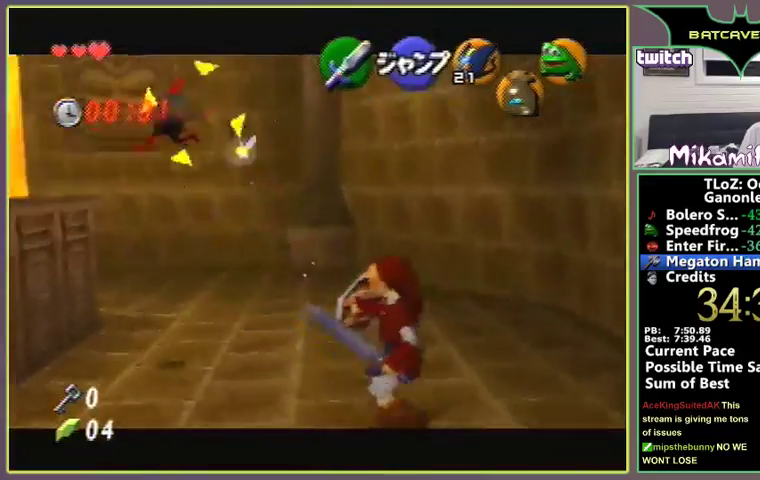
{"buttons": [], "left_stick": "down-left", "events": [[33, "left_stick", "down-right"], [167, "left_stick", "down-left"]]}
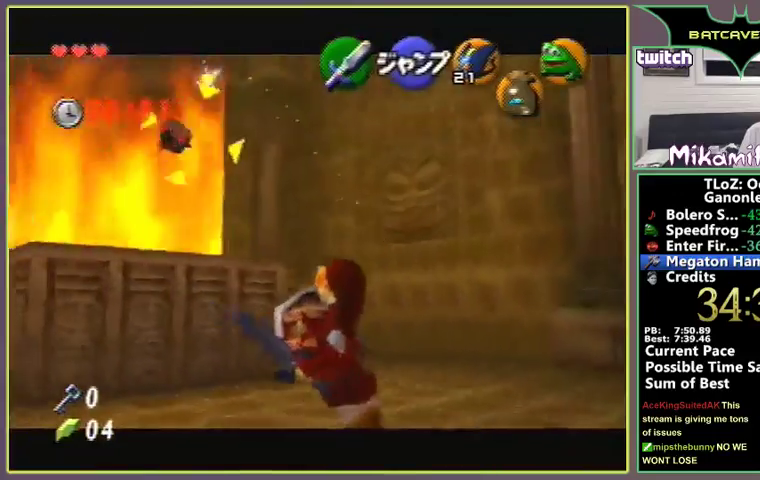
{"buttons": [], "left_stick": "center", "events": [[33, "left_stick", "left"], [167, "left_stick", "center"]]}
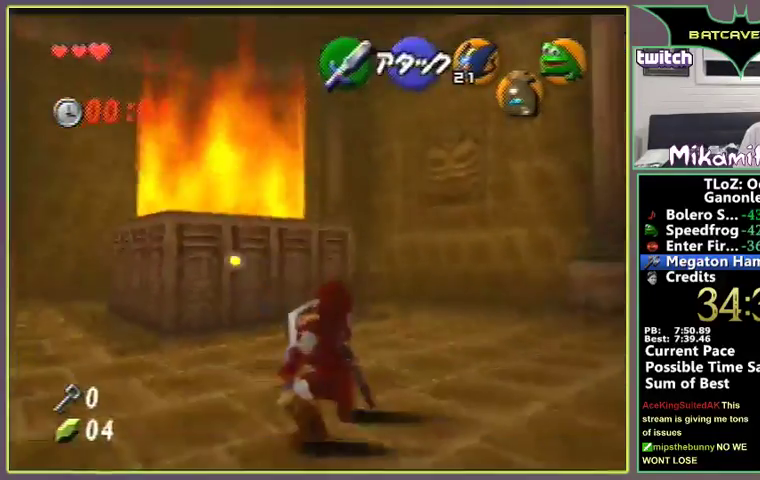
{"buttons": [], "left_stick": "up", "events": [[500, "left_stick", "up"]]}
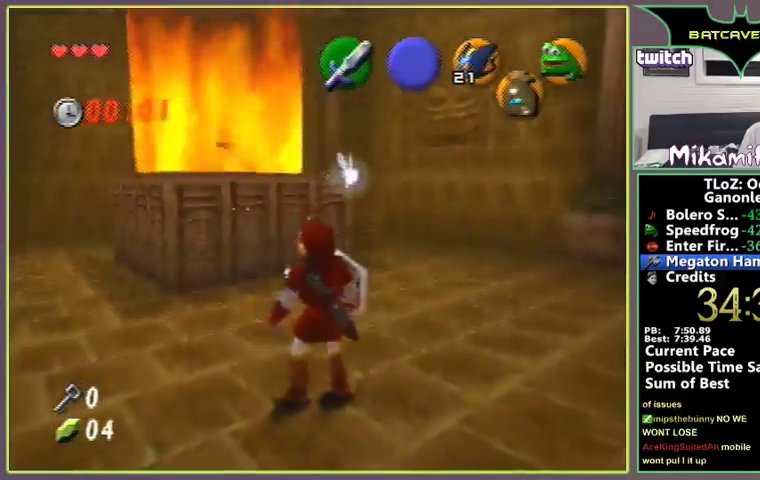
{"buttons": [], "left_stick": "center", "events": [[200, "left_stick", "center"]]}
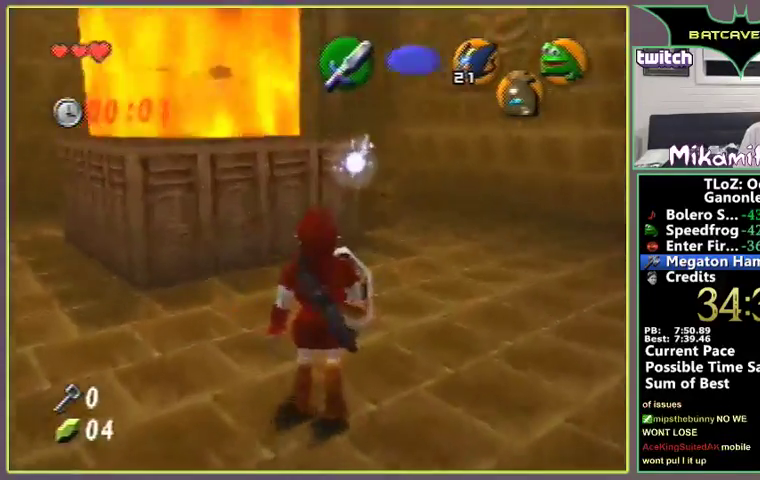
{"buttons": [], "left_stick": "center"}
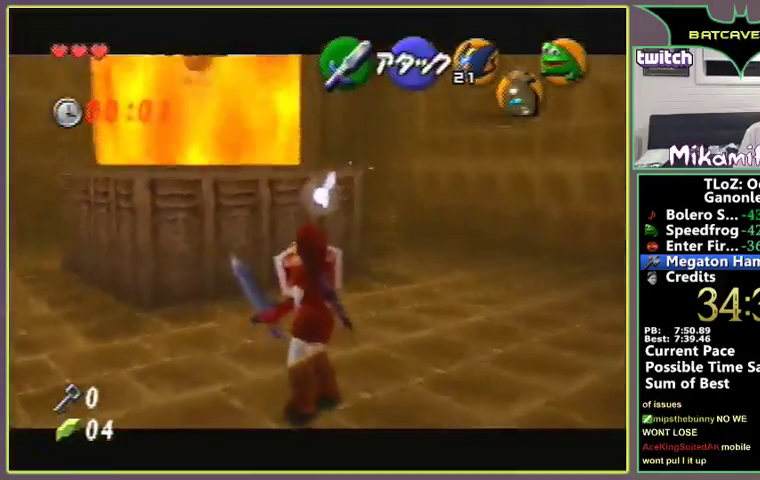
{"buttons": [], "left_stick": "center", "events": [[300, "left_stick", "up"], [367, "left_stick", "up-left"], [467, "left_stick", "center"]]}
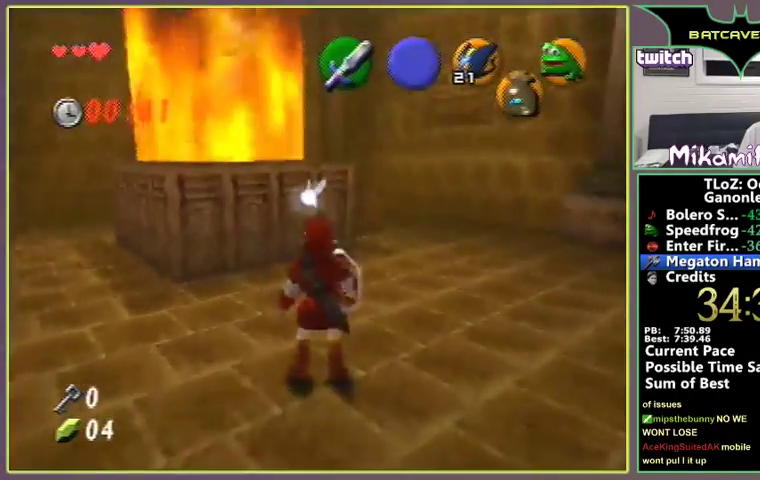
{"buttons": [], "left_stick": "center"}
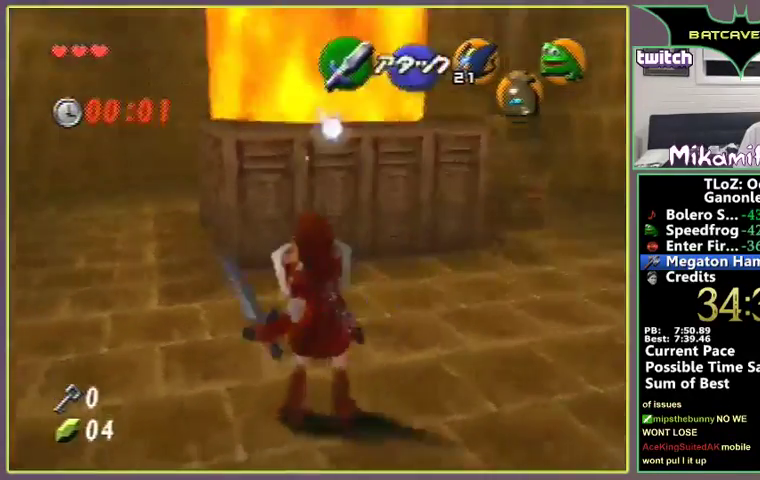
{"buttons": [], "left_stick": "center"}
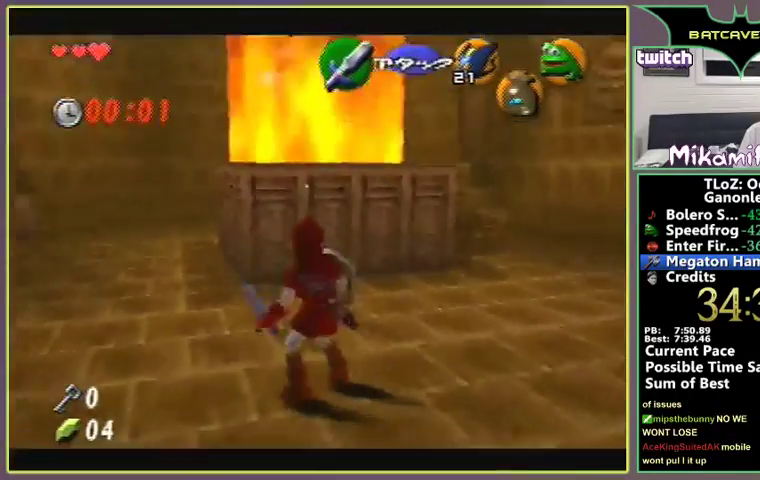
{"buttons": [], "left_stick": "left", "events": [[300, "left_stick", "left"]]}
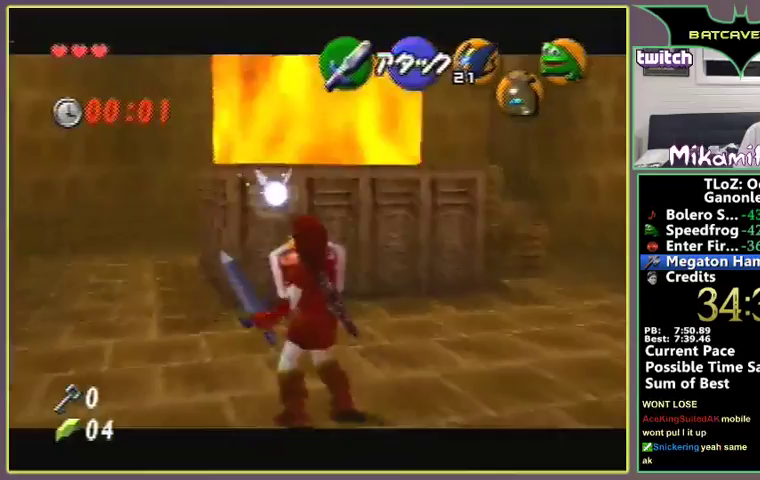
{"buttons": [], "left_stick": "up-left", "events": [[67, "left_stick", "up-left"]]}
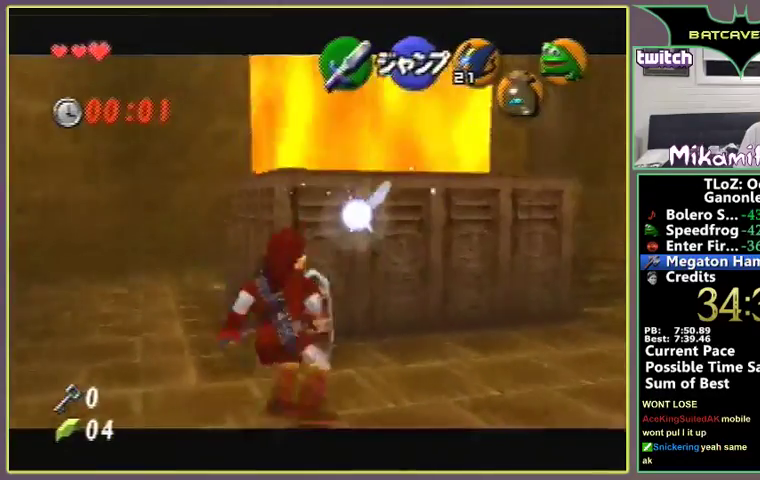
{"buttons": ["A"], "left_stick": "up", "events": [[133, "A", "down"], [300, "left_stick", "up"]]}
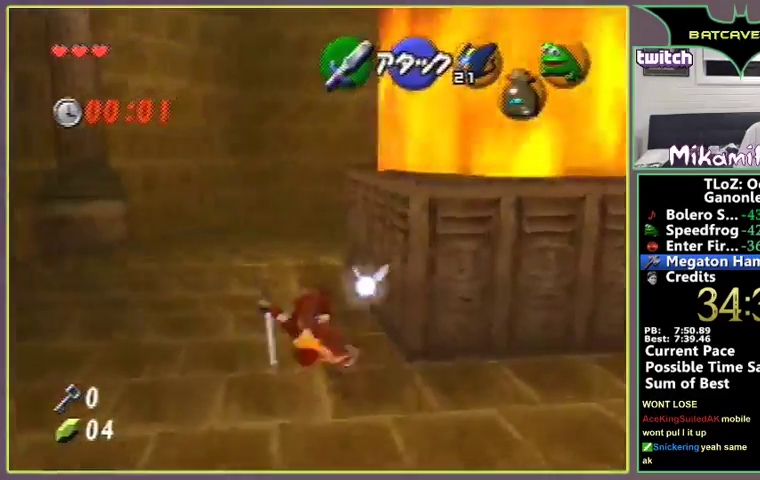
{"buttons": [], "left_stick": "up", "events": [[200, "A", "up"]]}
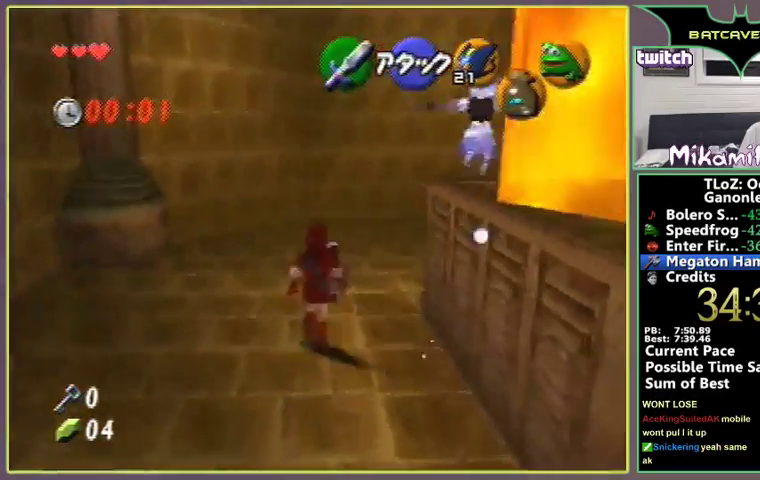
{"buttons": [], "left_stick": "center", "events": [[100, "left_stick", "up-right"], [300, "left_stick", "center"]]}
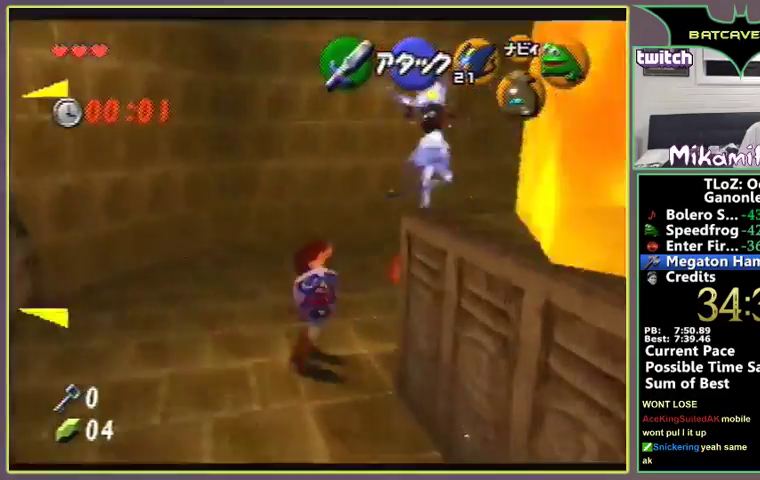
{"buttons": [], "left_stick": "center"}
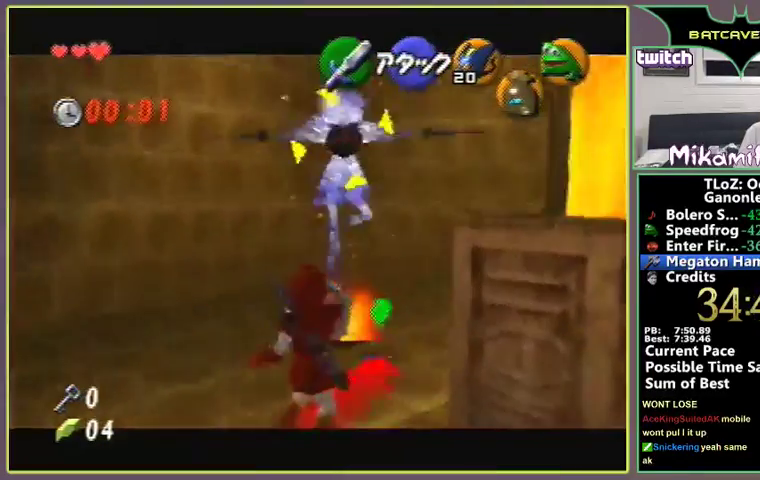
{"buttons": [], "left_stick": "center", "events": [[200, "START", "down"], [233, "START", "up"], [467, "START", "down"], [500, "START", "up"]]}
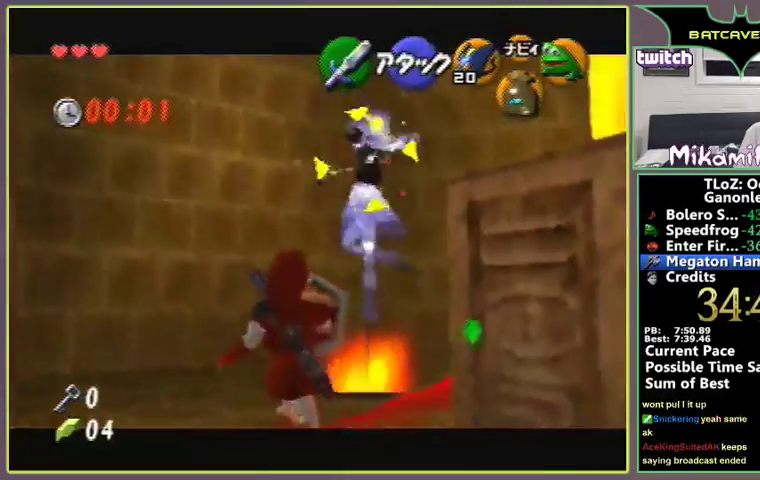
{"buttons": [], "left_stick": "center"}
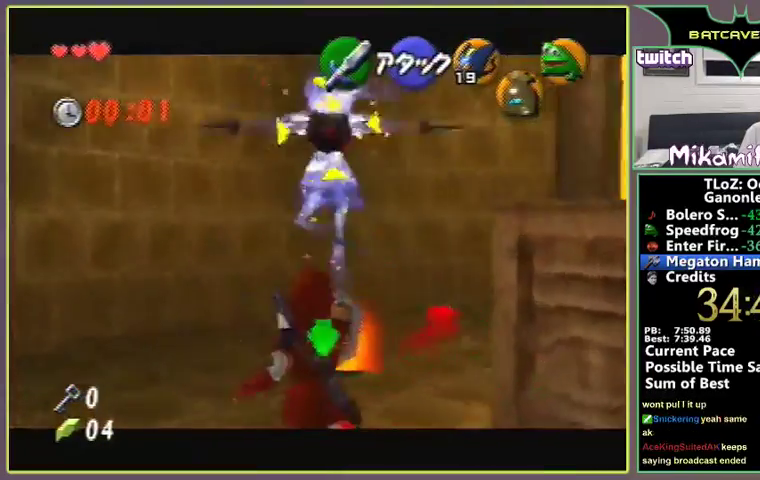
{"buttons": [], "left_stick": "center", "events": [[167, "START", "down"], [200, "START", "up"]]}
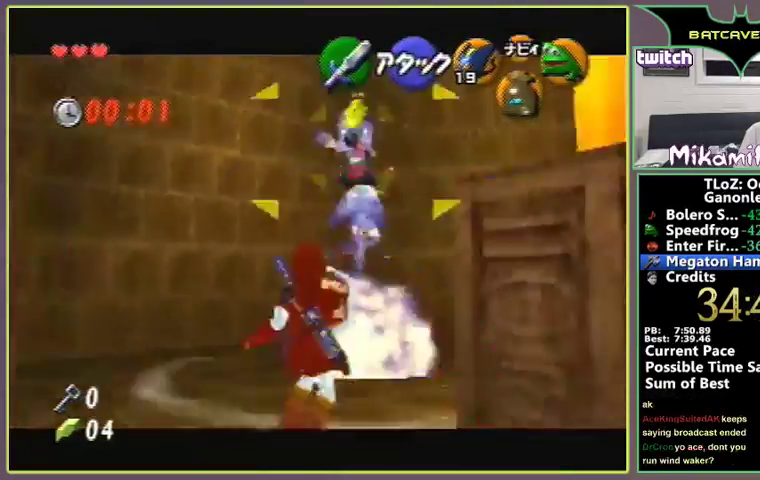
{"buttons": [], "left_stick": "center", "events": [[300, "B", "down"], [467, "B", "up"]]}
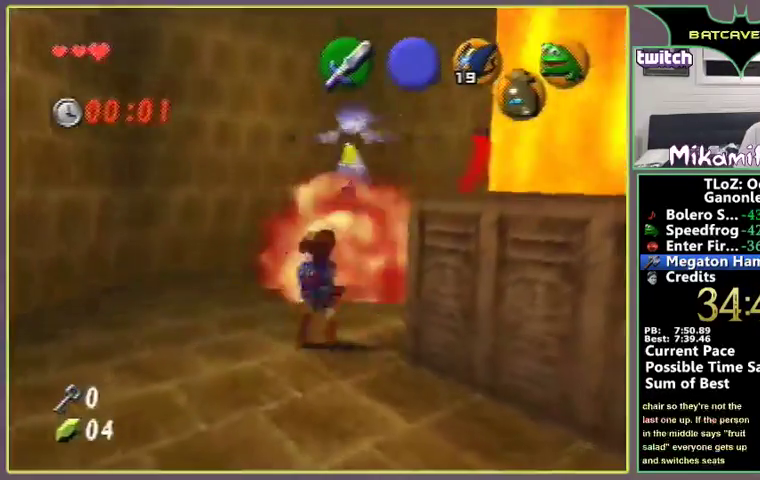
{"buttons": [], "left_stick": "up-right", "events": [[233, "left_stick", "up-right"]]}